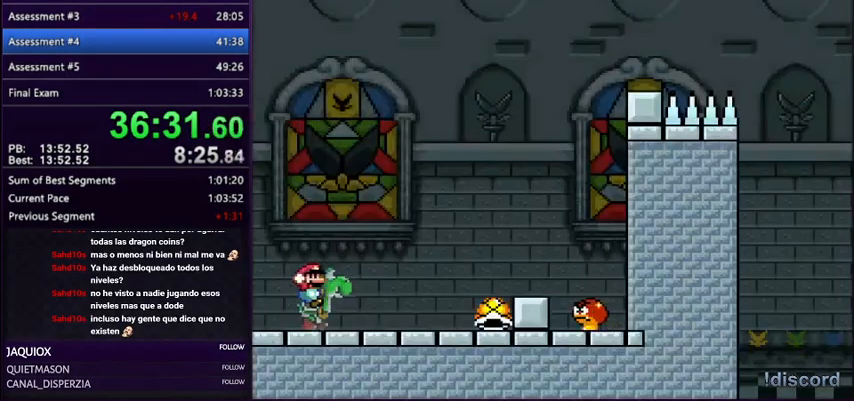
Gameplay with a controller (Nintendo layout); each line is a JSON object with the inputs held at the frame after it. "events" lists button and stick changes between this image and that frame as [ms after this image, input, new state], when the widget could be followed in between. Not read: L3 R3.
{"buttons": ["Y", "DPAD_RIGHT"], "events": []}
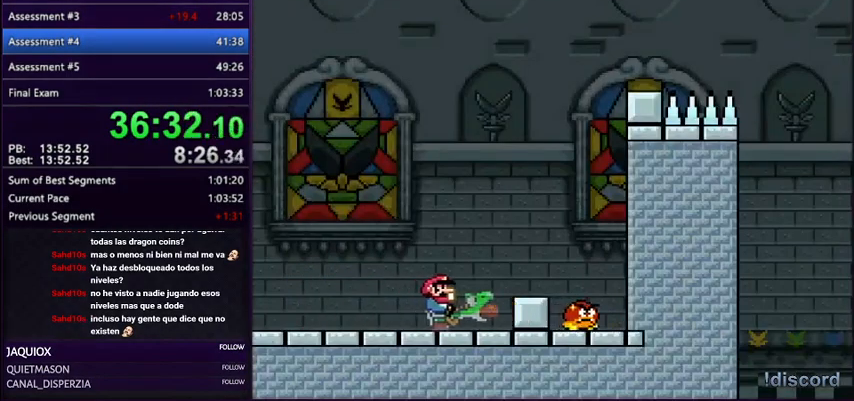
{"buttons": ["Y"], "events": [[200, "DPAD_RIGHT", "up"], [300, "B", "down"], [367, "B", "up"]]}
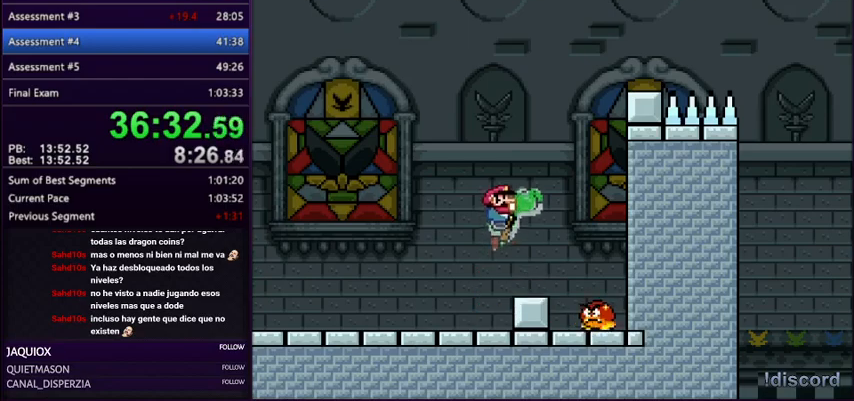
{"buttons": ["B", "Y", "DPAD_RIGHT"], "events": [[367, "B", "down"], [367, "DPAD_RIGHT", "down"]]}
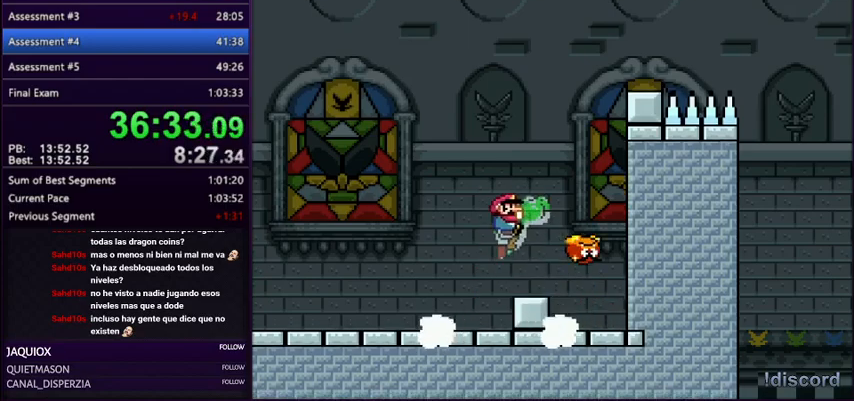
{"buttons": ["B", "Y", "DPAD_RIGHT"], "events": [[100, "B", "up"], [200, "B", "down"], [367, "DPAD_LEFT", "down"], [367, "DPAD_RIGHT", "up"], [434, "DPAD_UP", "down"], [501, "DPAD_LEFT", "up"], [501, "DPAD_RIGHT", "down"], [501, "DPAD_UP", "up"]]}
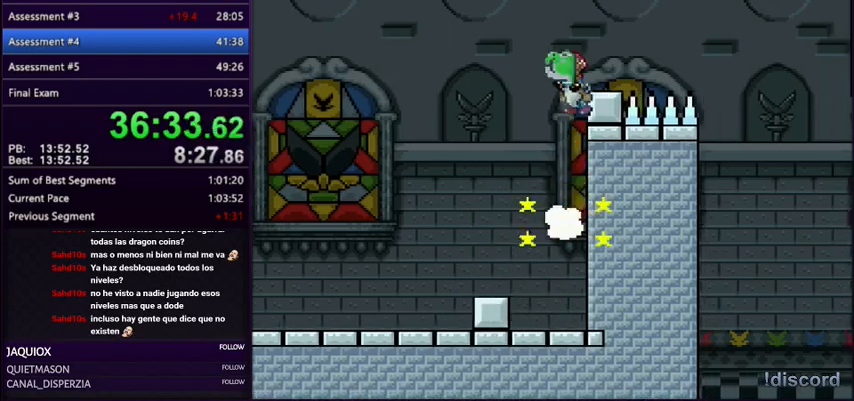
{"buttons": ["Y"], "events": [[100, "B", "up"], [333, "DPAD_RIGHT", "up"], [433, "B", "down"], [500, "B", "up"]]}
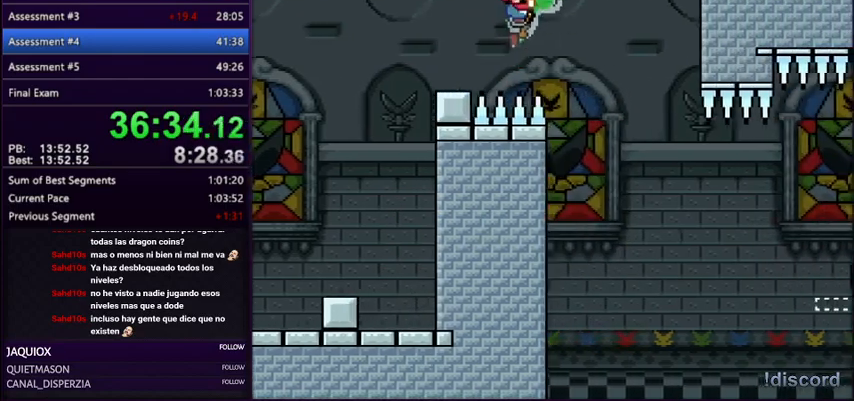
{"buttons": ["Y", "DPAD_RIGHT"], "events": [[334, "DPAD_LEFT", "down"], [401, "DPAD_LEFT", "up"], [467, "DPAD_LEFT", "down"], [467, "DPAD_UP", "down"], [501, "DPAD_LEFT", "up"], [501, "DPAD_RIGHT", "down"], [501, "DPAD_UP", "up"]]}
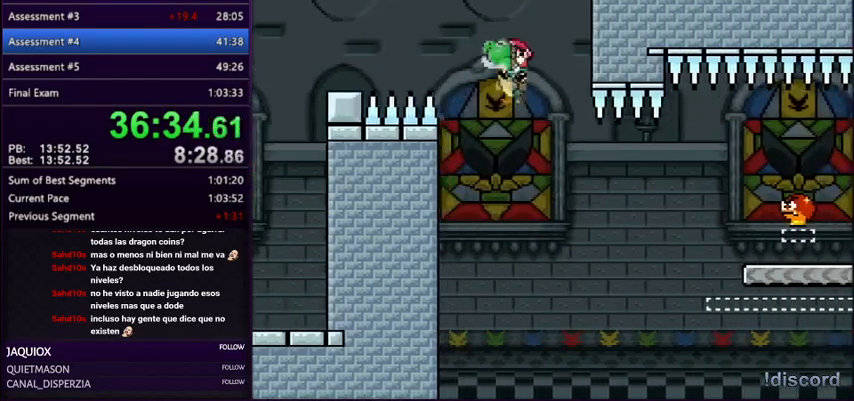
{"buttons": ["A", "Y", "DPAD_RIGHT"], "events": [[233, "Y", "up"], [333, "Y", "down"], [467, "A", "down"]]}